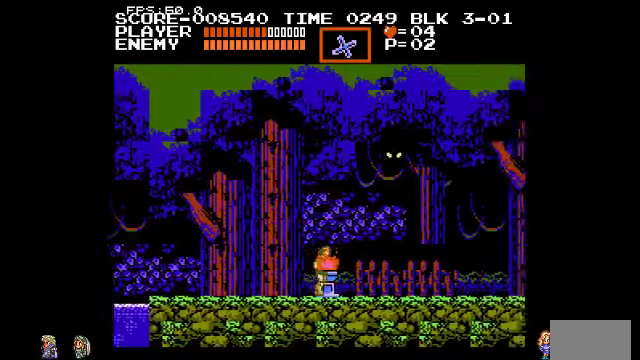
Gameplay with a controller (PlayStation layout); each line is a JSON object with the inputs held at the frame after it. "events" lists button and stick changes between this image and that frame as [ms after this image, input, new state], when the widget could be followed in between. Not read: DPAD_RIGHT DPAD_UP L3 R3.
{"buttons": [], "events": []}
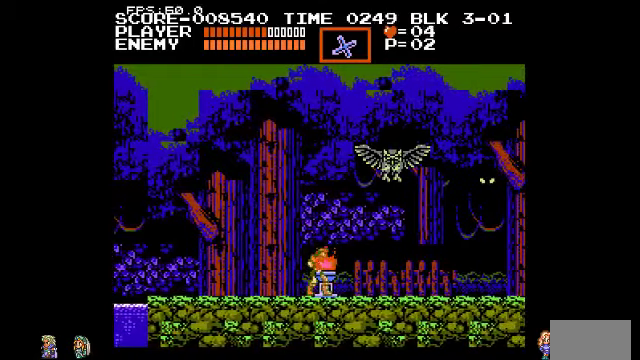
{"buttons": ["CIRCLE"], "events": [[400, "CIRCLE", "down"]]}
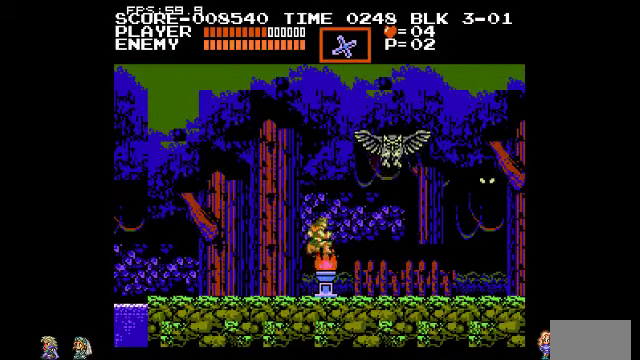
{"buttons": [], "events": [[34, "TRIANGLE", "down"], [100, "CIRCLE", "up"], [167, "TRIANGLE", "up"]]}
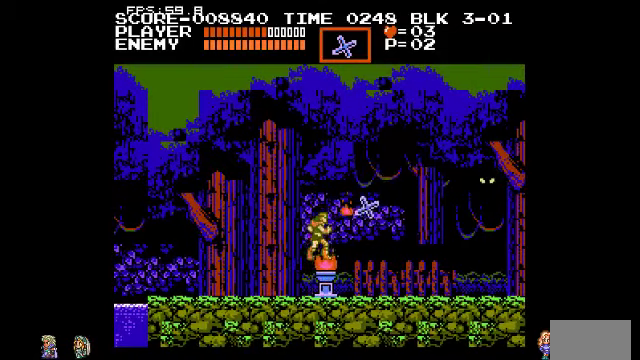
{"buttons": [], "events": []}
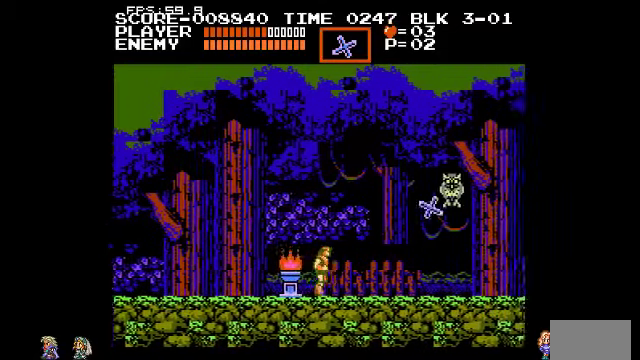
{"buttons": [], "events": []}
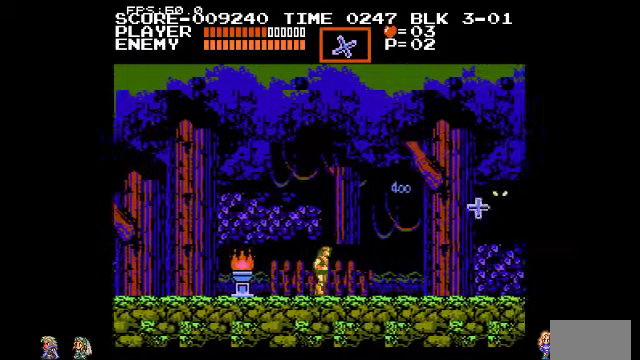
{"buttons": ["CIRCLE"], "events": [[500, "CIRCLE", "down"]]}
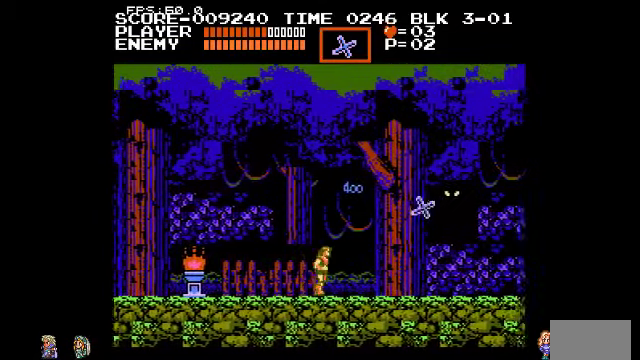
{"buttons": [], "events": [[167, "CIRCLE", "up"]]}
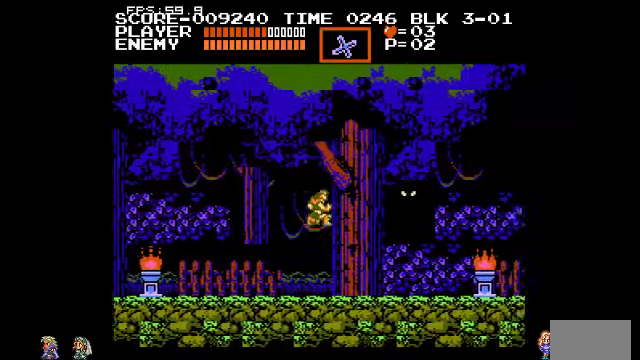
{"buttons": [], "events": [[100, "TRIANGLE", "down"], [200, "TRIANGLE", "up"]]}
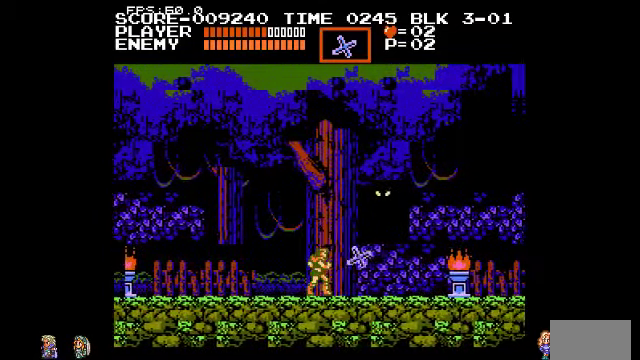
{"buttons": ["CIRCLE", "TRIANGLE"], "events": [[400, "CIRCLE", "down"], [467, "TRIANGLE", "down"]]}
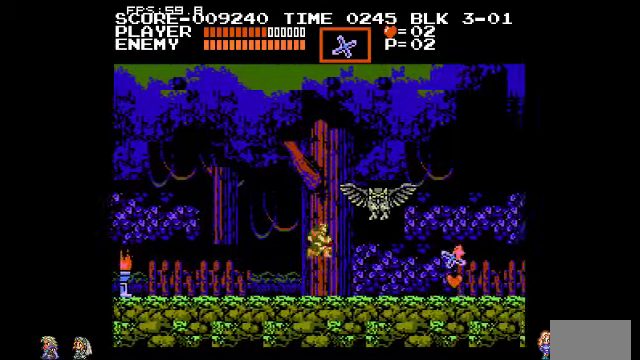
{"buttons": [], "events": [[100, "TRIANGLE", "up"], [167, "CIRCLE", "up"]]}
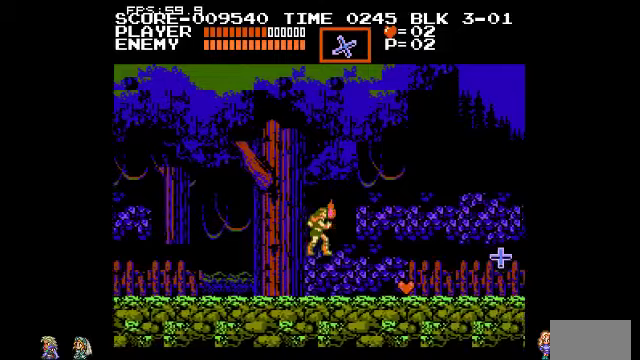
{"buttons": [], "events": []}
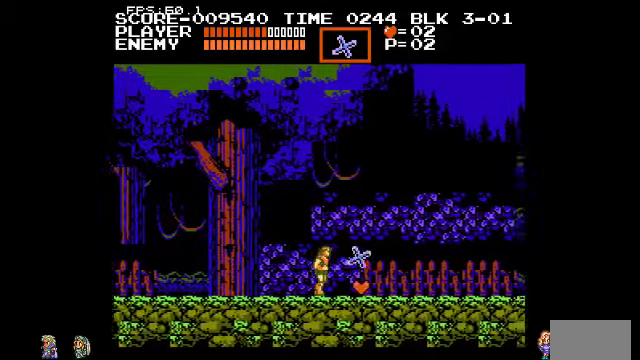
{"buttons": [], "events": []}
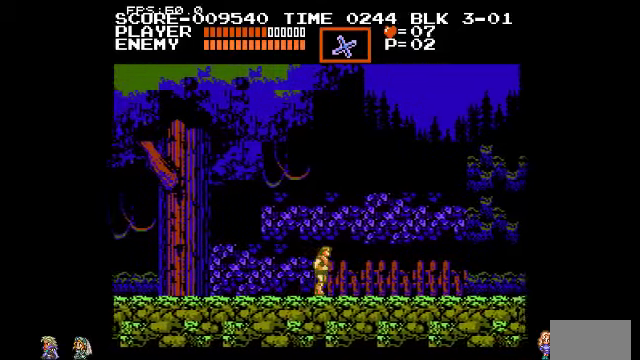
{"buttons": [], "events": [[233, "CIRCLE", "down"], [300, "TRIANGLE", "down"], [333, "CIRCLE", "up"], [400, "TRIANGLE", "up"]]}
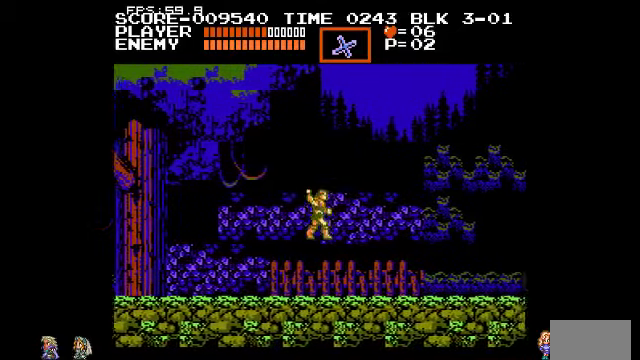
{"buttons": [], "events": []}
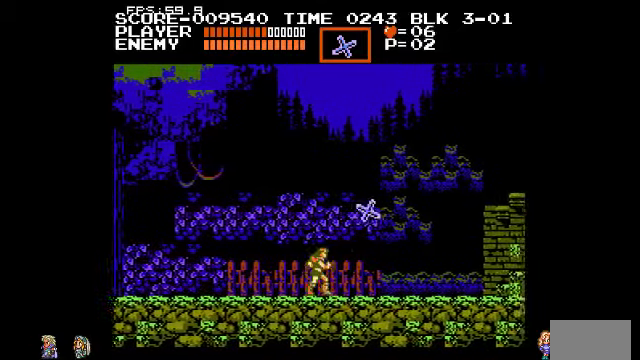
{"buttons": [], "events": []}
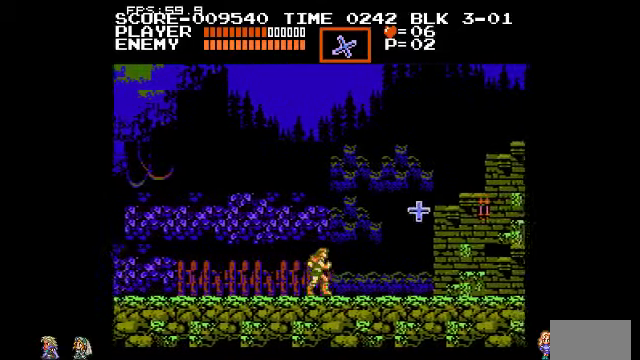
{"buttons": [], "events": []}
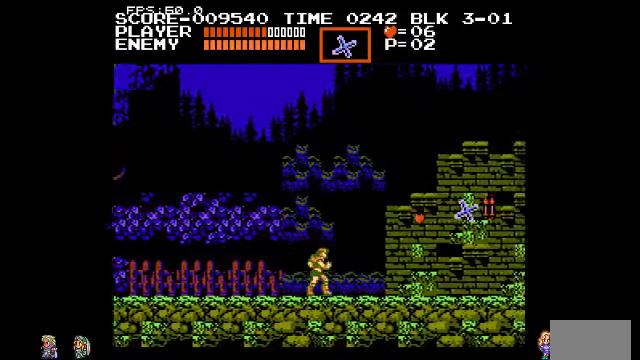
{"buttons": [], "events": []}
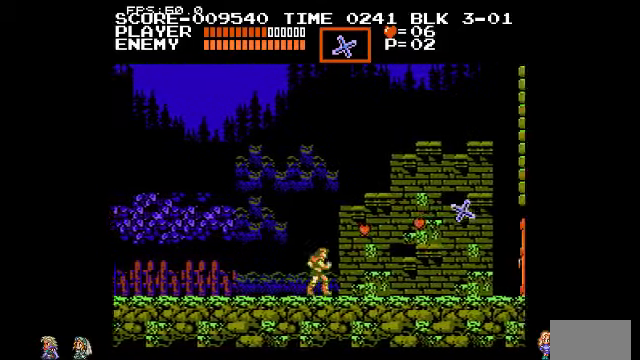
{"buttons": [], "events": []}
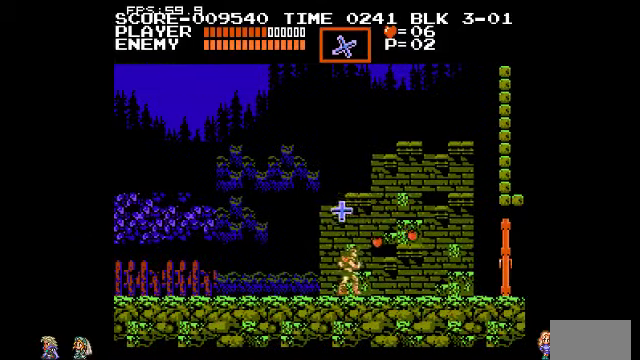
{"buttons": [], "events": []}
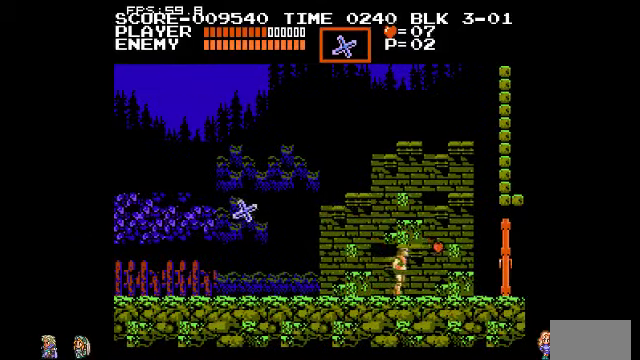
{"buttons": [], "events": []}
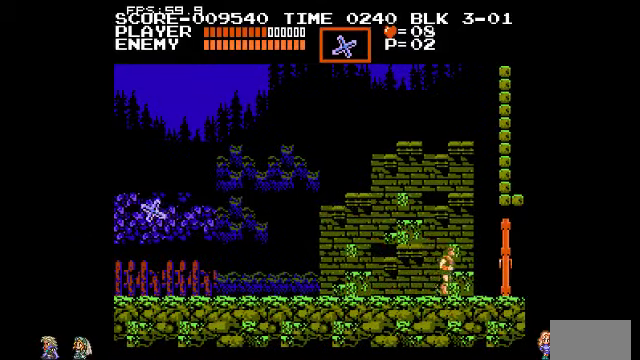
{"buttons": [], "events": []}
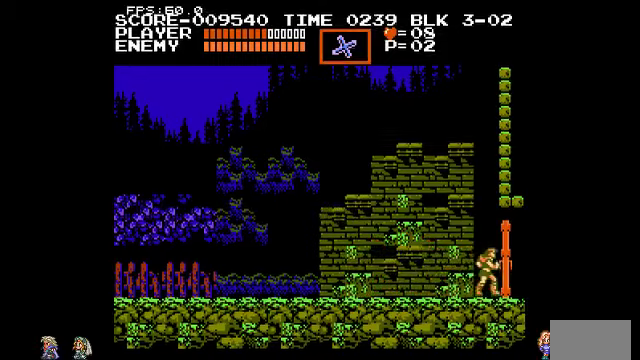
{"buttons": [], "events": []}